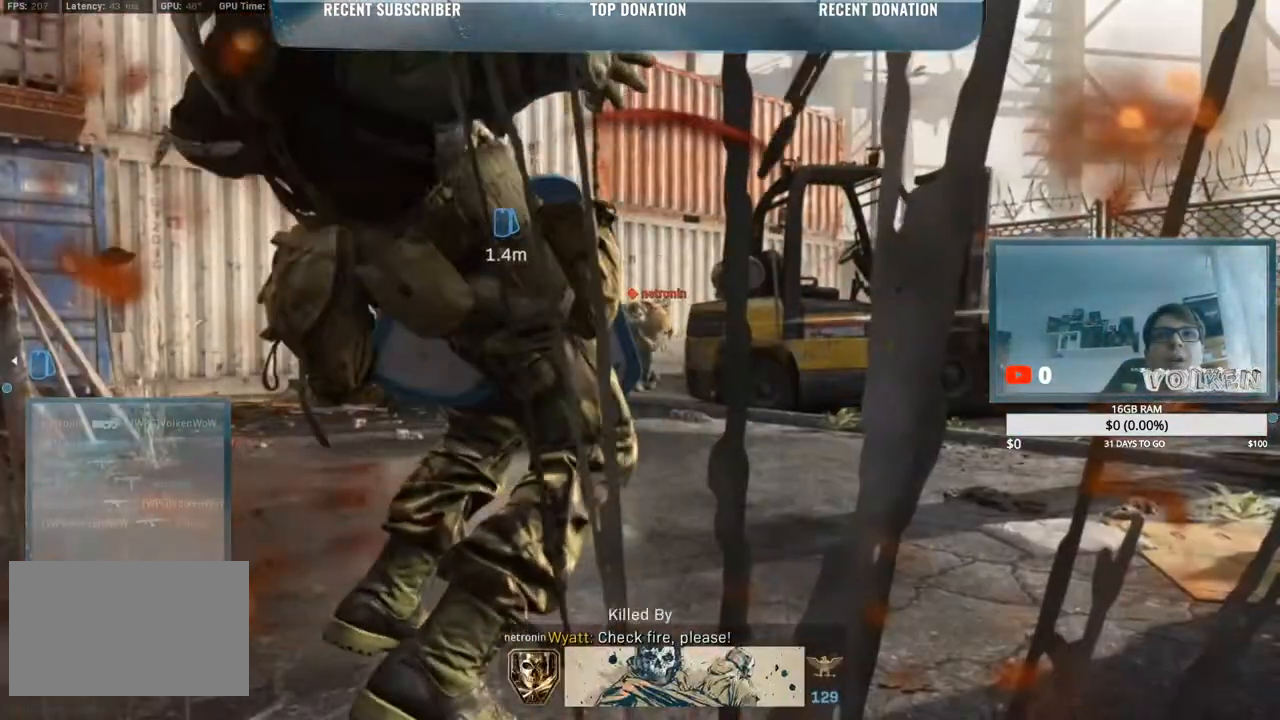
Gameplay with keyboard and mouse; each line is a JSON object with the keys and mouse buttons held at the frame after it. "events" lists presses ("down") and releases ("up") of "1", "2", "3", "4", "5", "a", "alt", "b", "c", "ctrl", "d", "e", "f", "g", "q", "r", "s", "shift", "space", "t", "tab", "tilde", "v", "w", "x", "z", "mouse_left", "mouse_wheel", "mouse_right", "mouse_mb4" and "mouse_mb5" between this image and that frame as [ms after this image, input, new state], when the widget could be followed in between. "mouse_left", "mouse_wheel", "mouse_right", "mouse_mb4", "mouse_mb5" = the "left", "wheel", "right", "mb4", "mb5" buttons of the "mouse" list. No other keys are recorded. "wheel" means that the mouse wheel is clicked or scrolled. Mouse movement is not recorded.
{"keys": ["shift", "w"], "mouse": [], "events": [[167, "space", "up"]]}
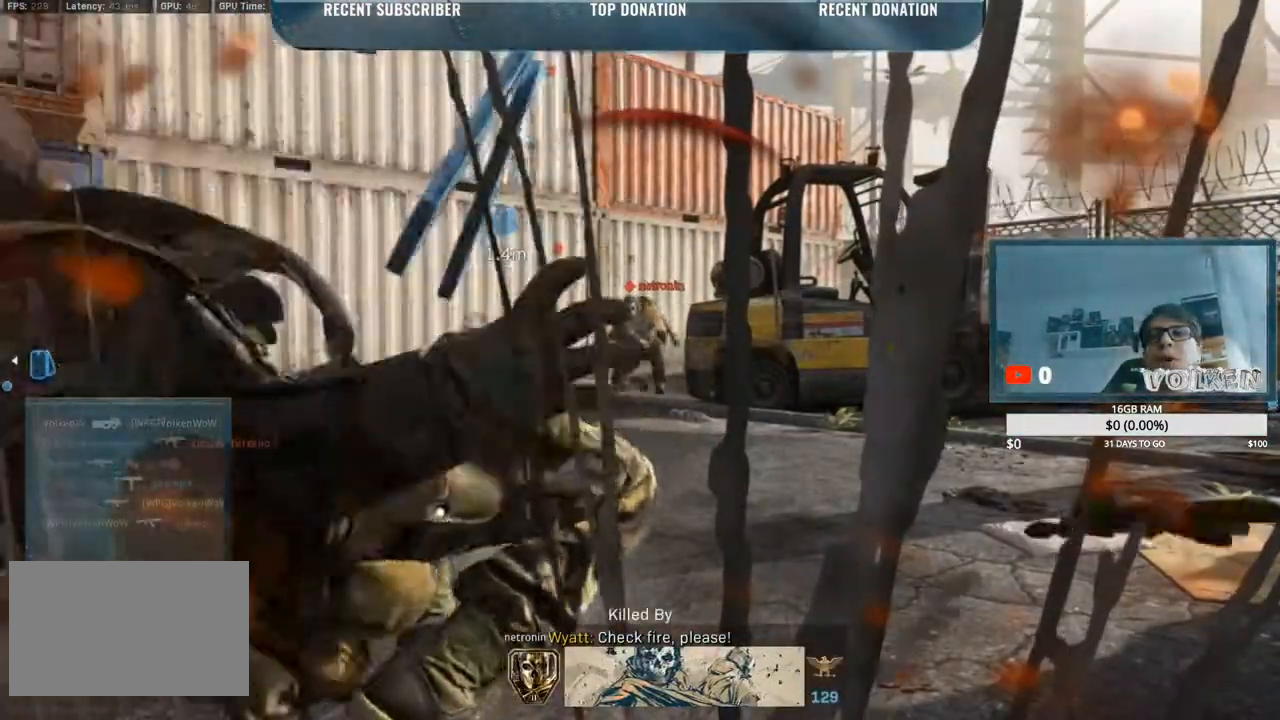
{"keys": ["shift", "w"], "mouse": [], "events": []}
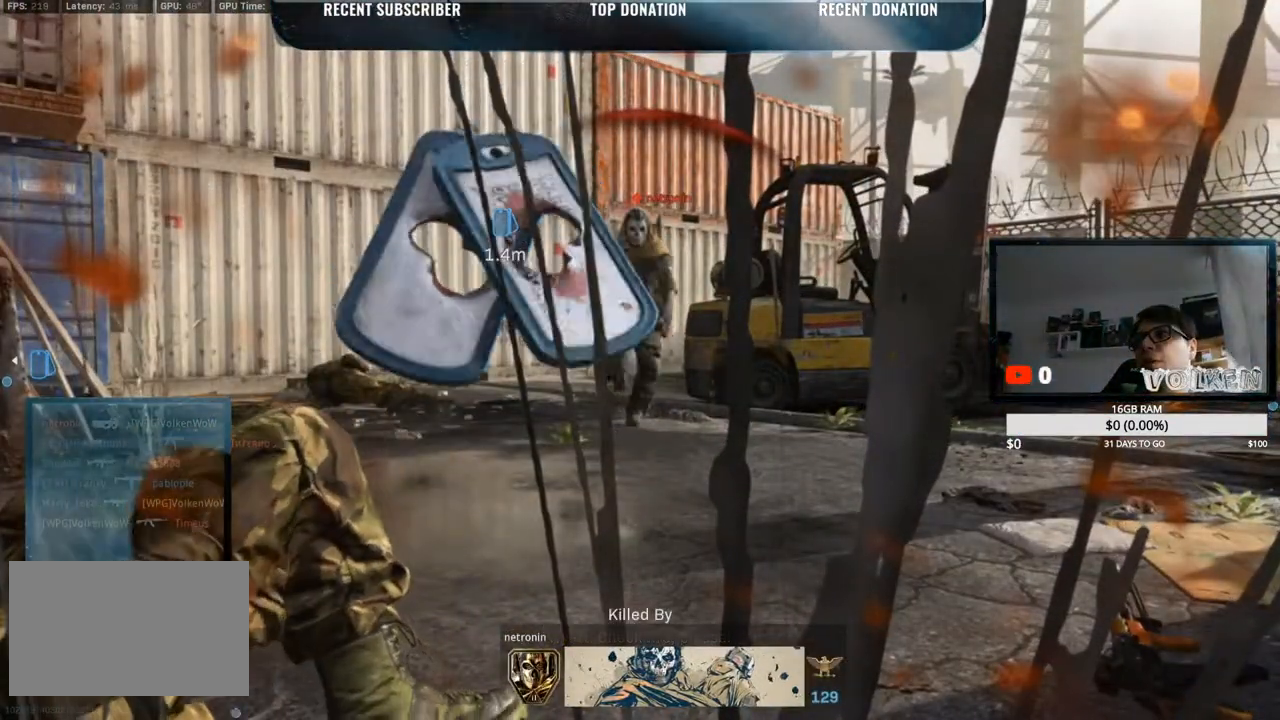
{"keys": ["shift", "w"], "mouse": [], "events": []}
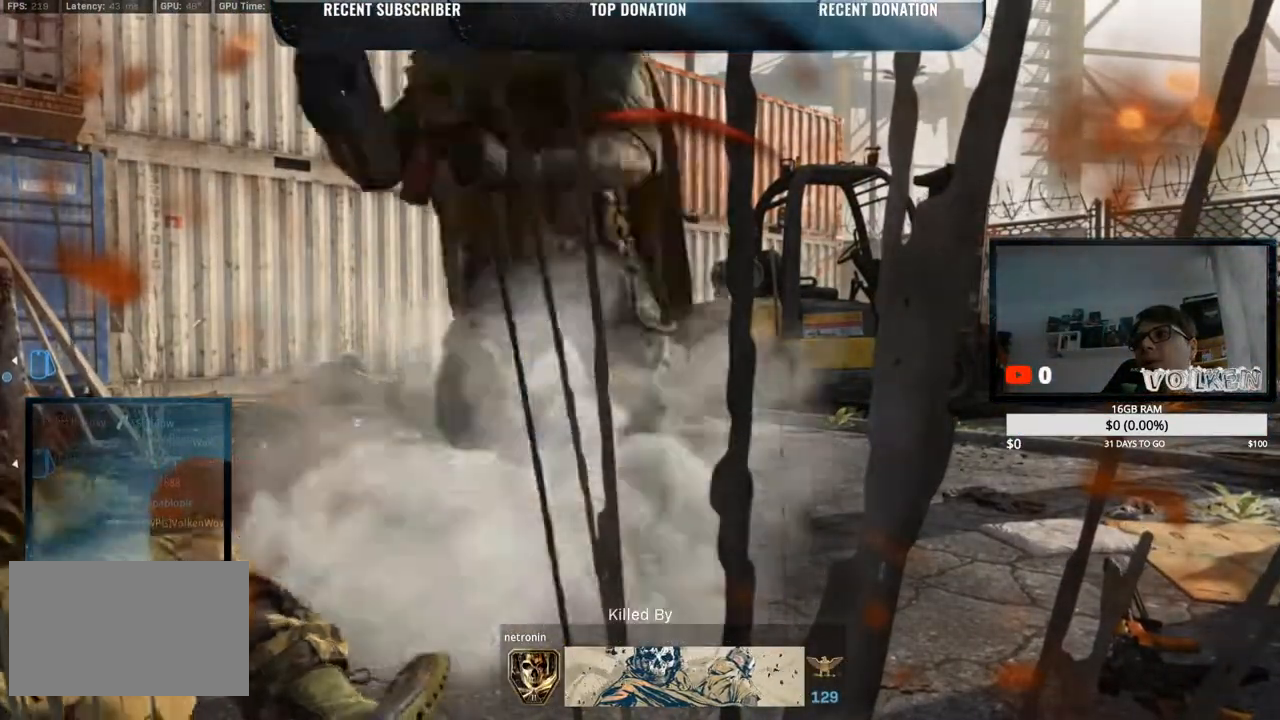
{"keys": ["shift", "w"], "mouse": [], "events": []}
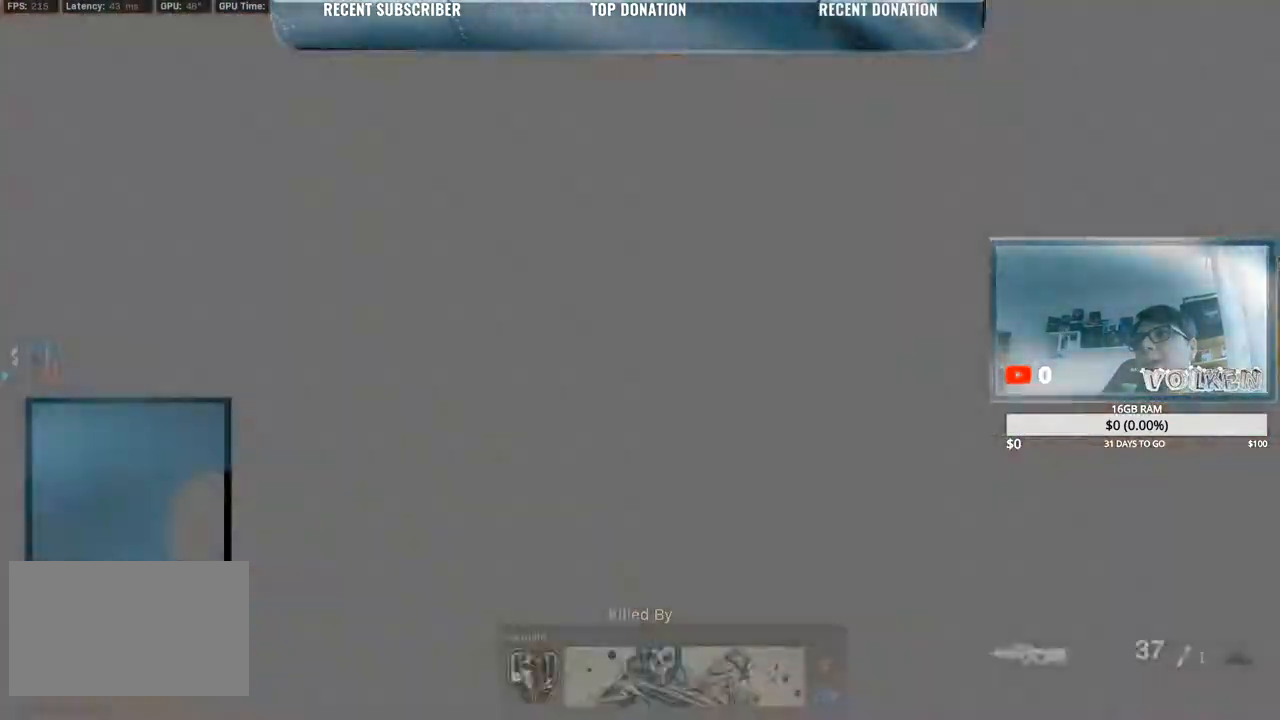
{"keys": ["shift", "w"], "mouse": [], "events": []}
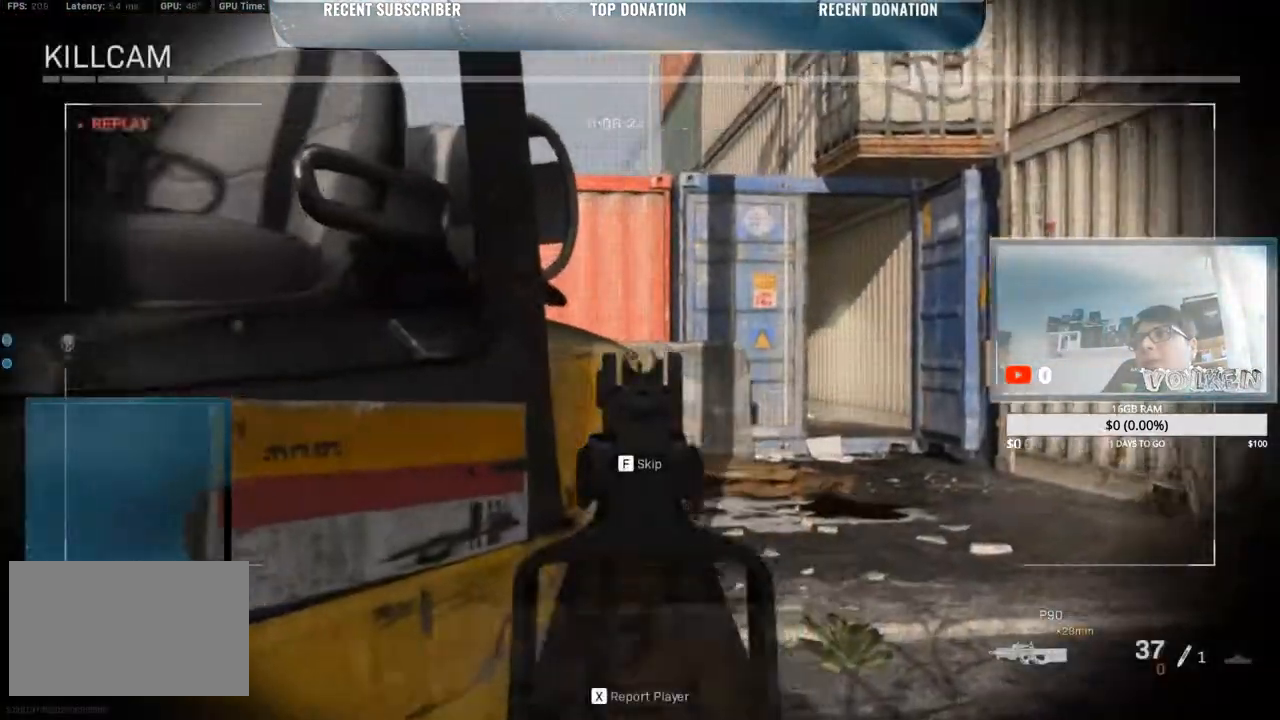
{"keys": ["shift", "w"], "mouse": [], "events": []}
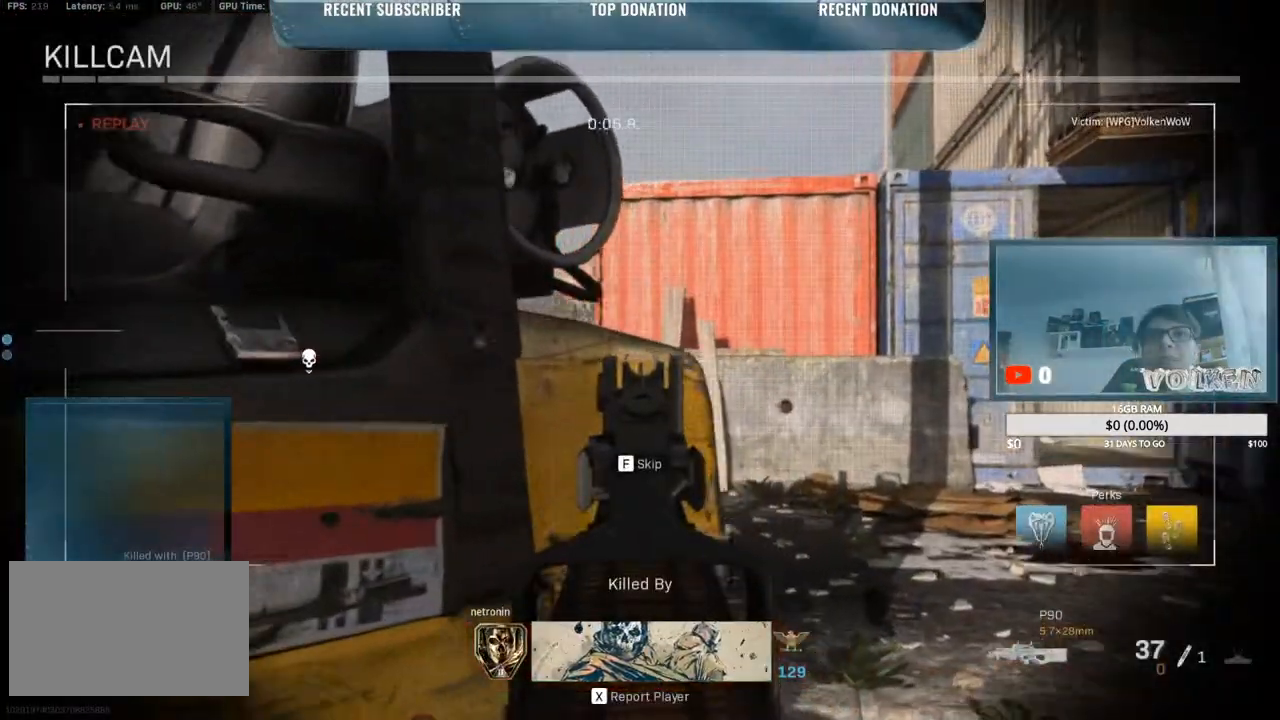
{"keys": ["w"], "mouse": [], "events": [[17, "f", "down"], [167, "f", "up"], [350, "shift", "up"]]}
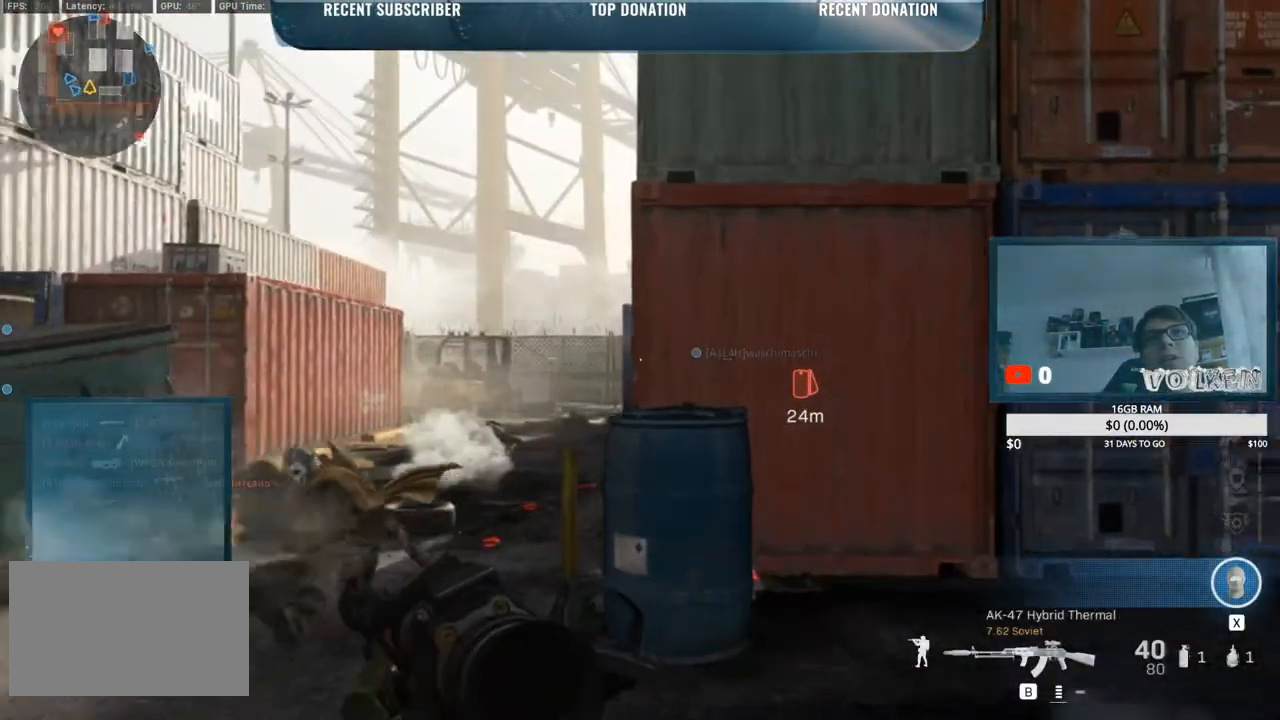
{"keys": ["d", "s"], "mouse": ["left"], "events": [[67, "w", "up"], [183, "w", "down"], [283, "d", "down"], [283, "w", "up"], [333, "mouse_left", "down"], [467, "s", "down"]]}
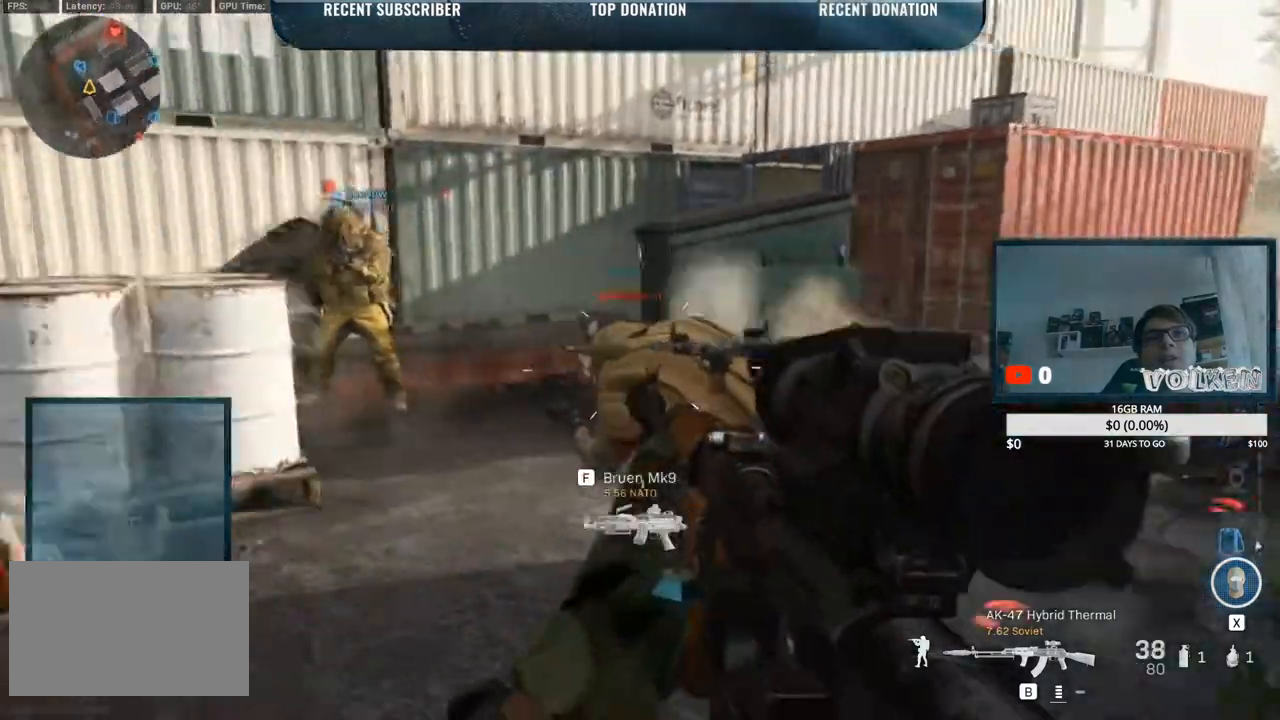
{"keys": ["d"], "mouse": ["left"], "events": [[150, "d", "up"], [350, "d", "down"], [383, "s", "up"]]}
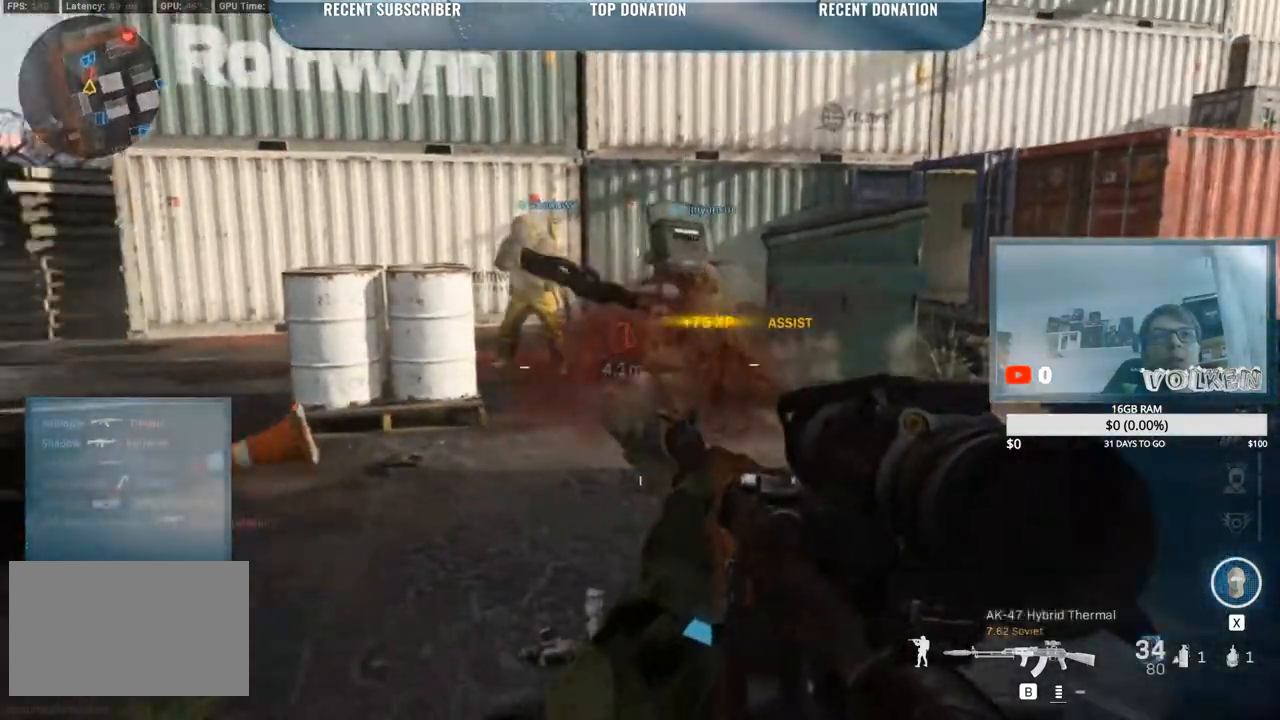
{"keys": ["d", "shift", "w"], "mouse": [], "events": [[117, "2", "down"], [117, "mouse_left", "up"], [217, "2", "up"], [317, "w", "down"], [450, "shift", "down"]]}
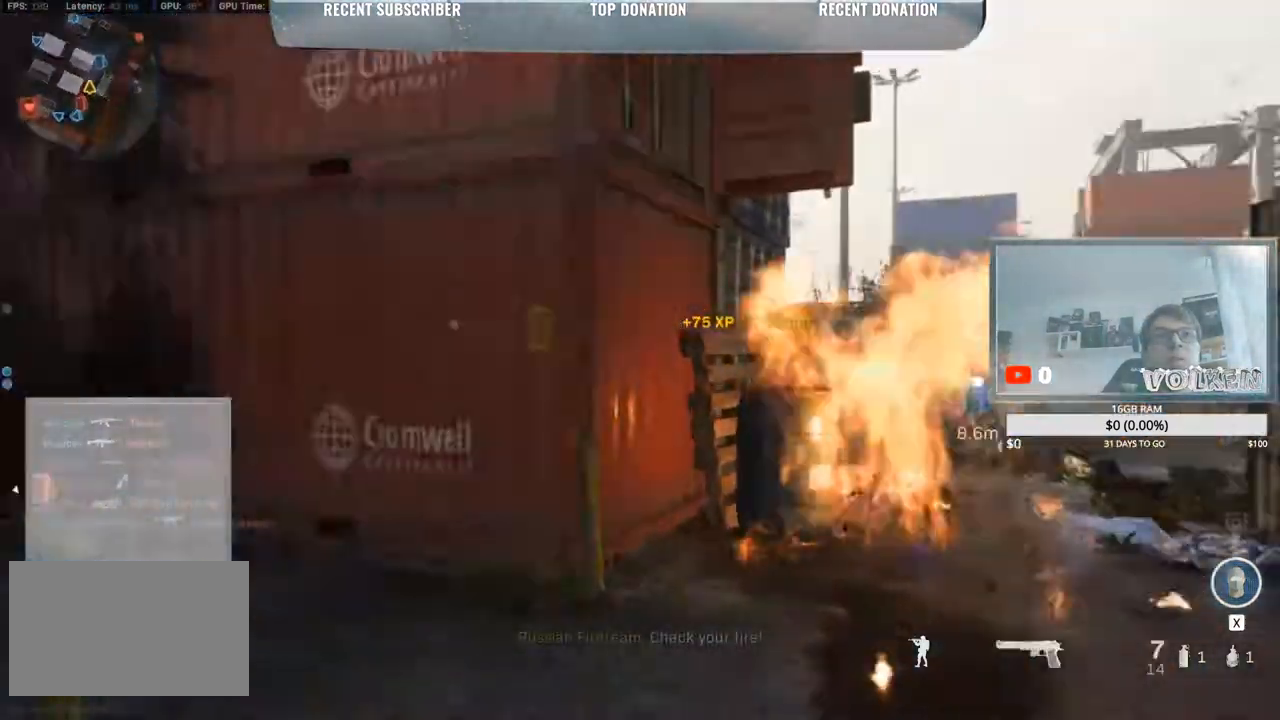
{"keys": ["shift", "w"], "mouse": [], "events": [[233, "d", "up"]]}
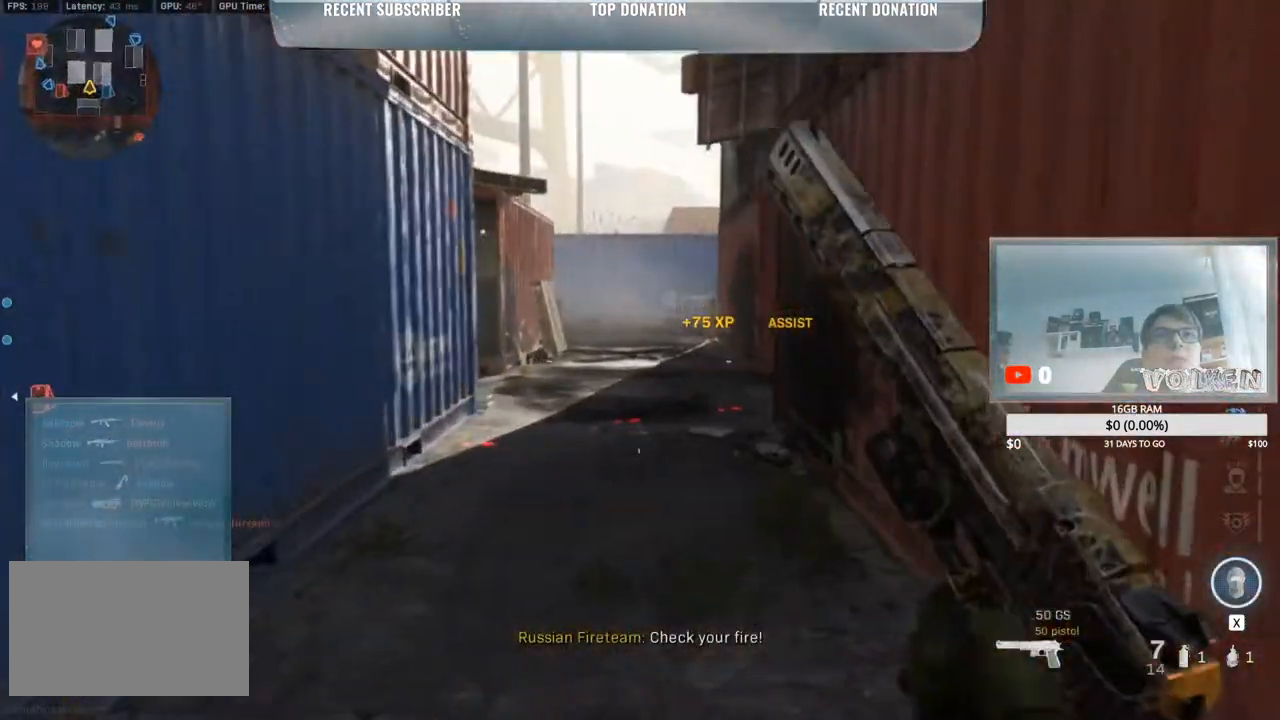
{"keys": ["shift"], "mouse": [], "events": [[67, "f", "down"], [67, "g", "down"], [150, "f", "up"], [150, "g", "up"], [433, "w", "up"]]}
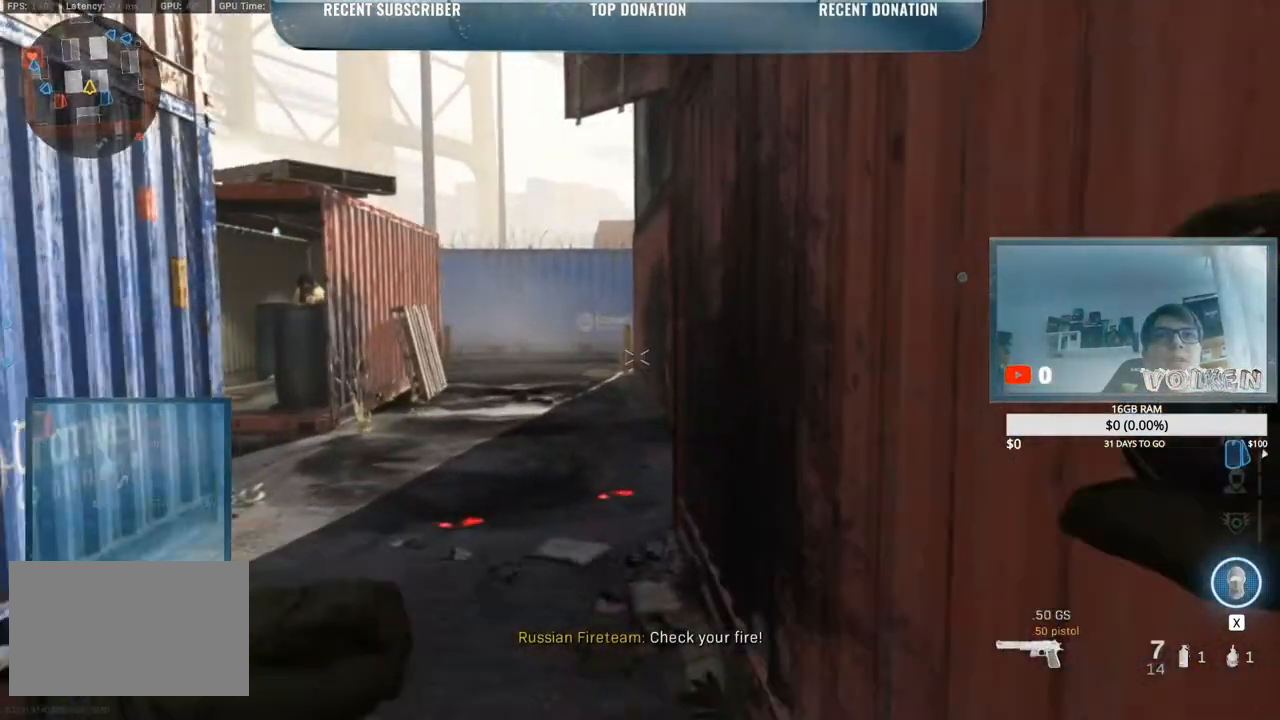
{"keys": ["a", "s"], "mouse": [], "events": [[33, "shift", "up"], [367, "s", "down"], [400, "a", "down"]]}
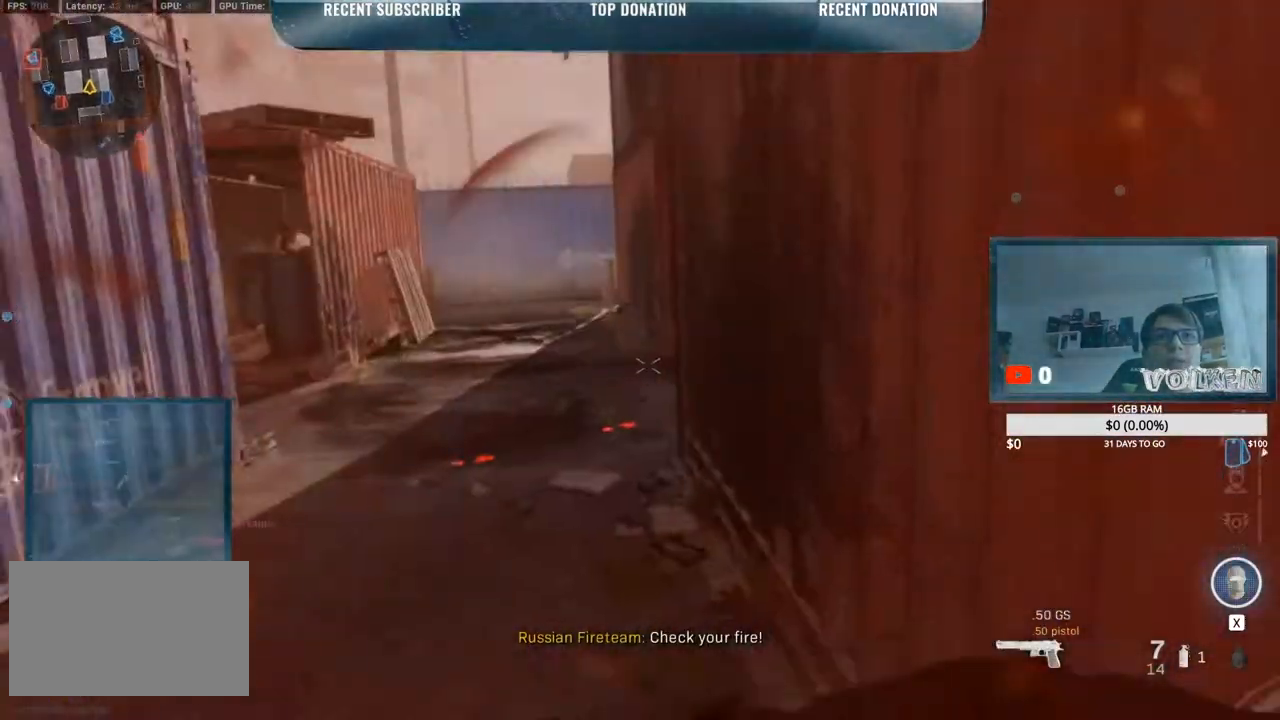
{"keys": ["a", "shift", "w"], "mouse": [], "events": [[50, "s", "up"], [133, "w", "down"], [233, "shift", "down"]]}
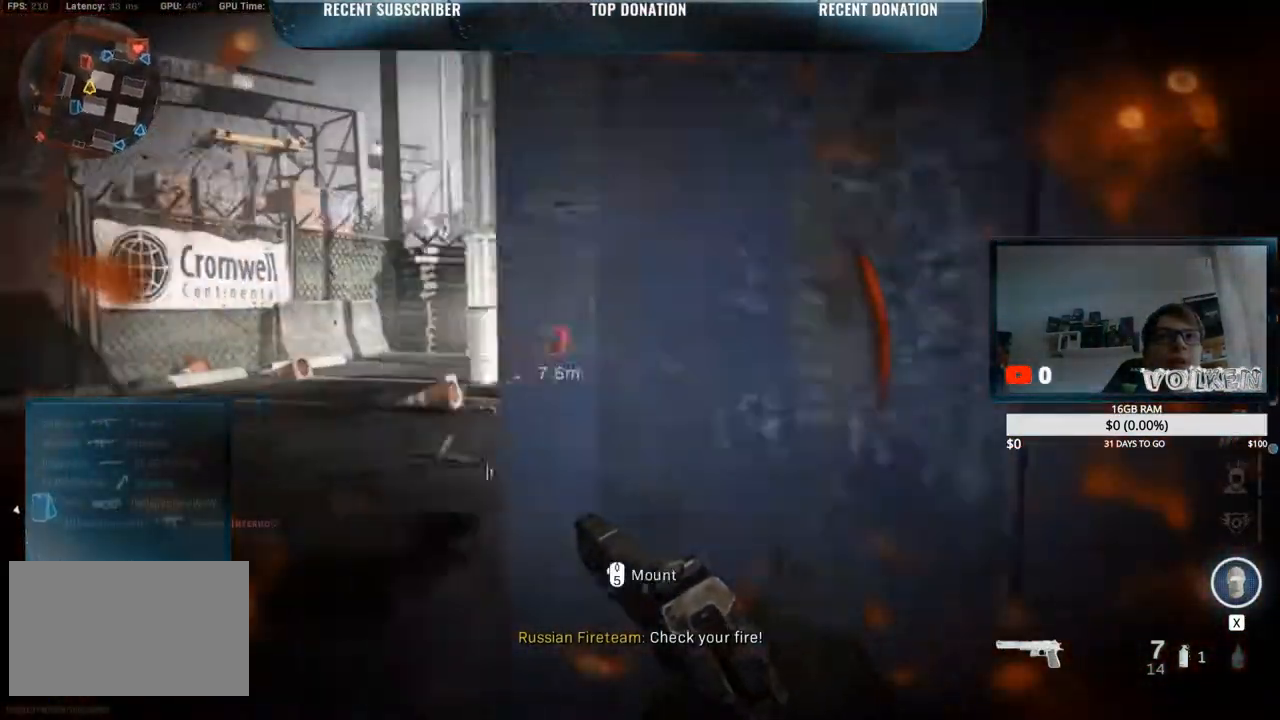
{"keys": ["a", "shift", "w"], "mouse": [], "events": []}
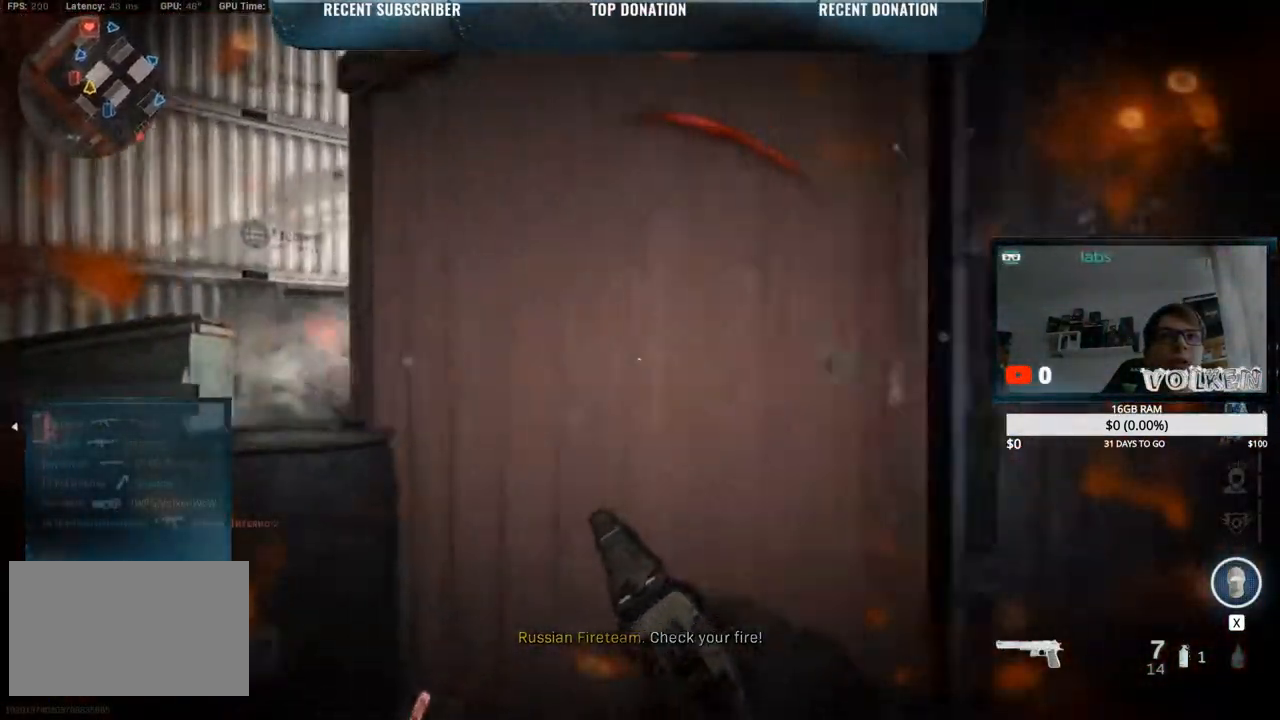
{"keys": ["a", "shift", "w"], "mouse": [], "events": []}
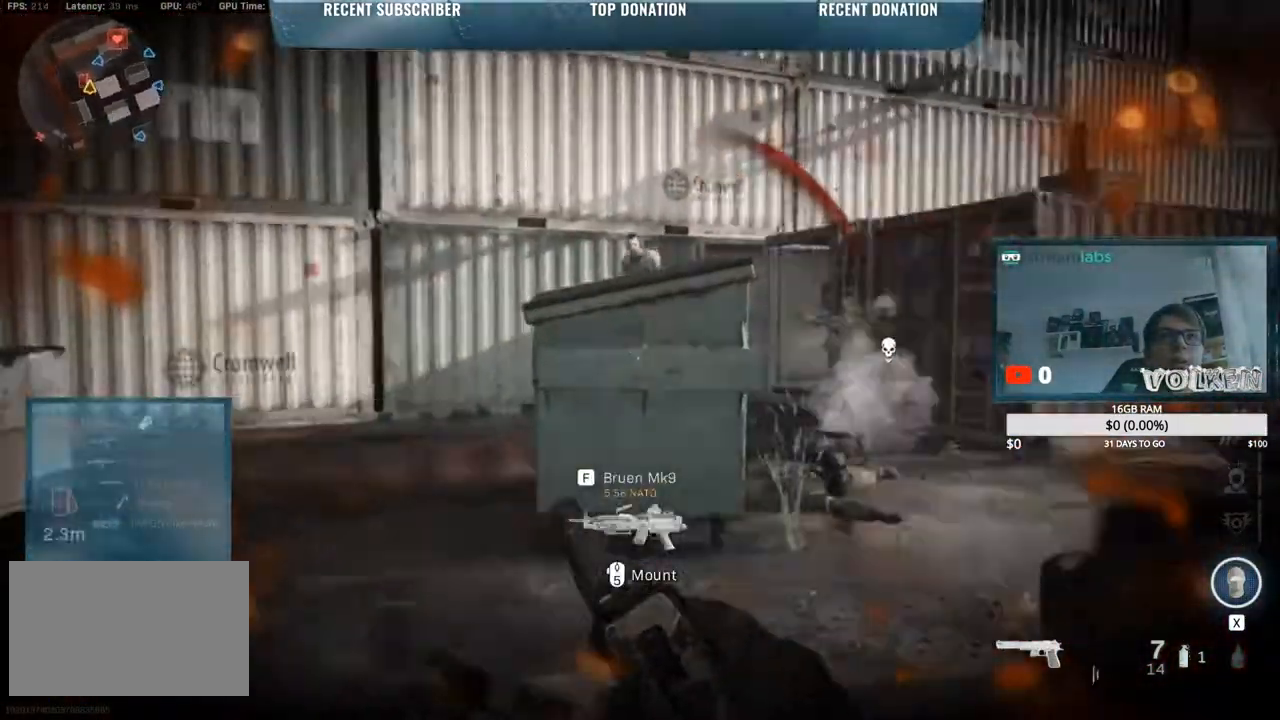
{"keys": ["a", "shift"], "mouse": ["left", "right"], "events": [[100, "mouse_right", "down"], [267, "w", "up"], [417, "mouse_left", "down"]]}
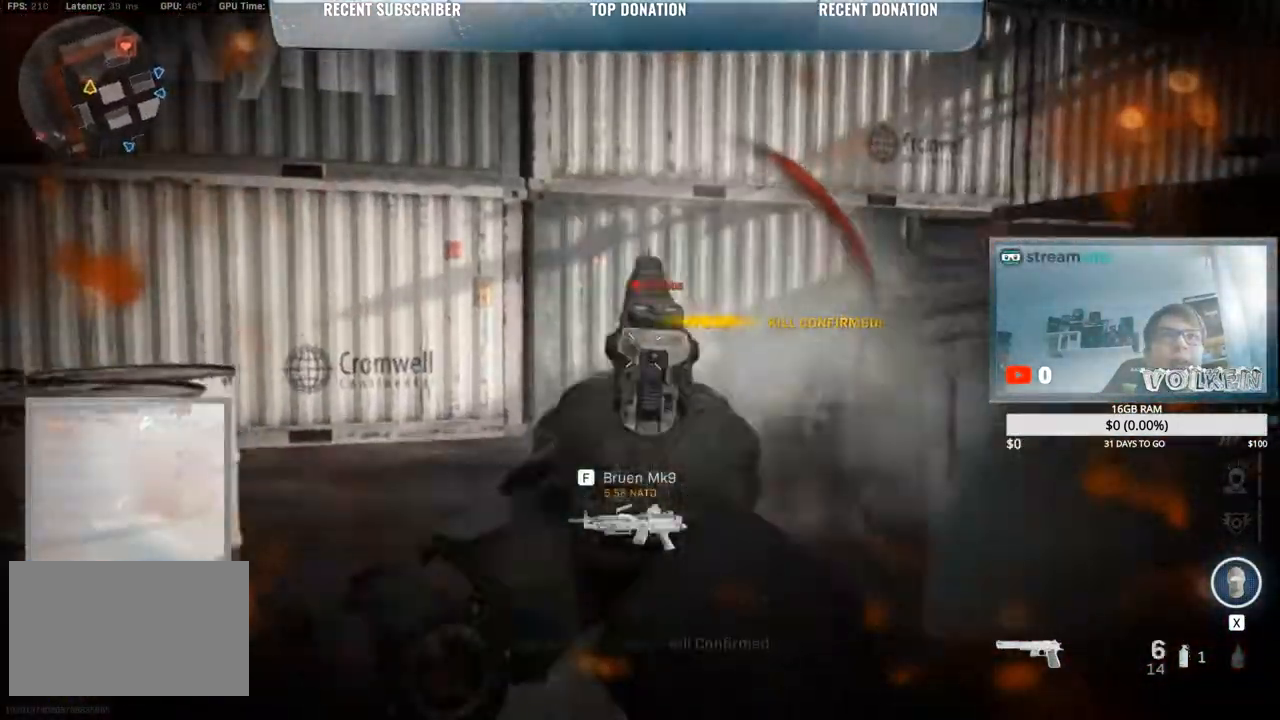
{"keys": ["a", "shift"], "mouse": ["left", "right"], "events": [[100, "mouse_left", "up"], [250, "mouse_left", "down"]]}
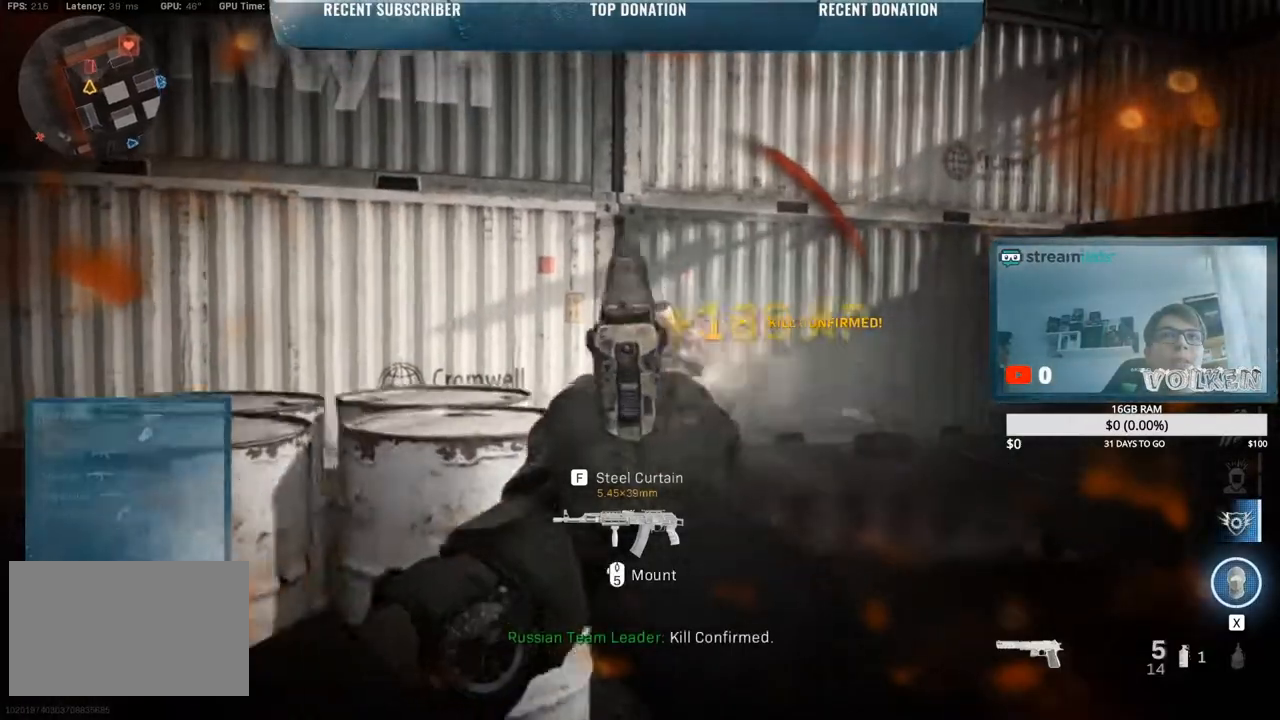
{"keys": ["a", "shift", "w"], "mouse": [], "events": [[33, "mouse_left", "up"], [167, "mouse_right", "up"], [267, "w", "down"], [400, "shift", "up"], [450, "shift", "down"]]}
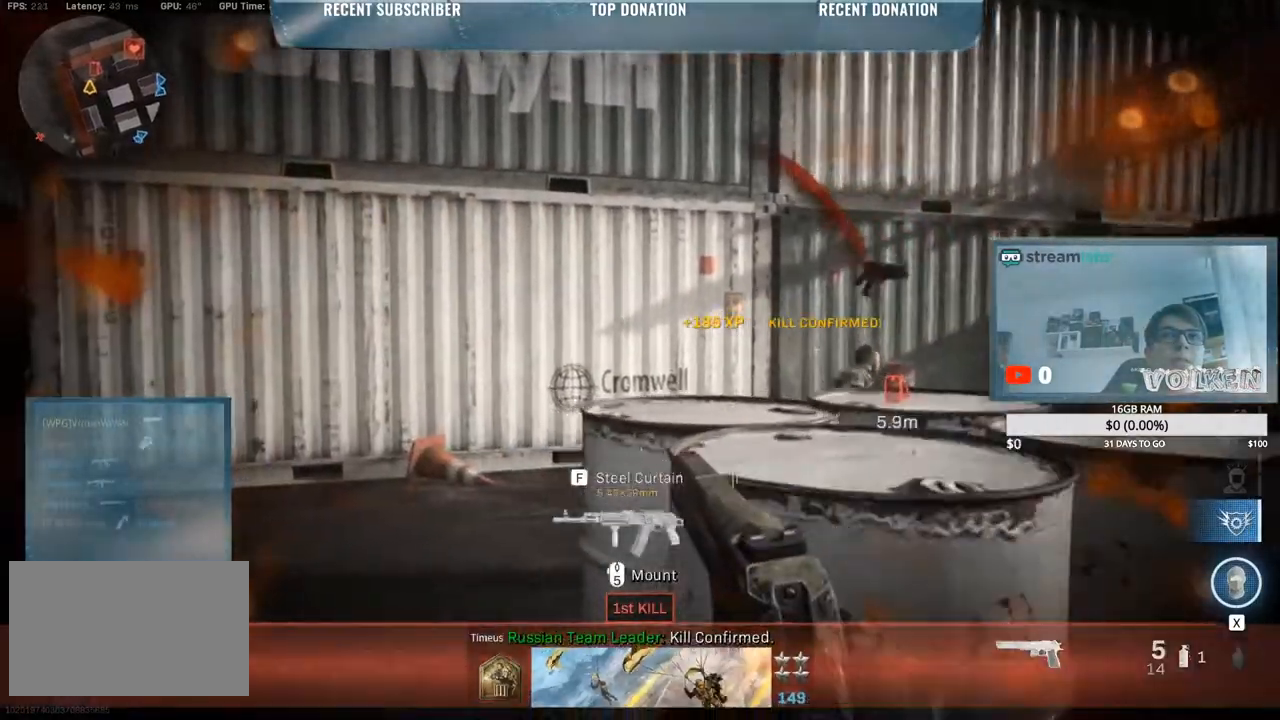
{"keys": ["a", "shift", "w"], "mouse": [], "events": []}
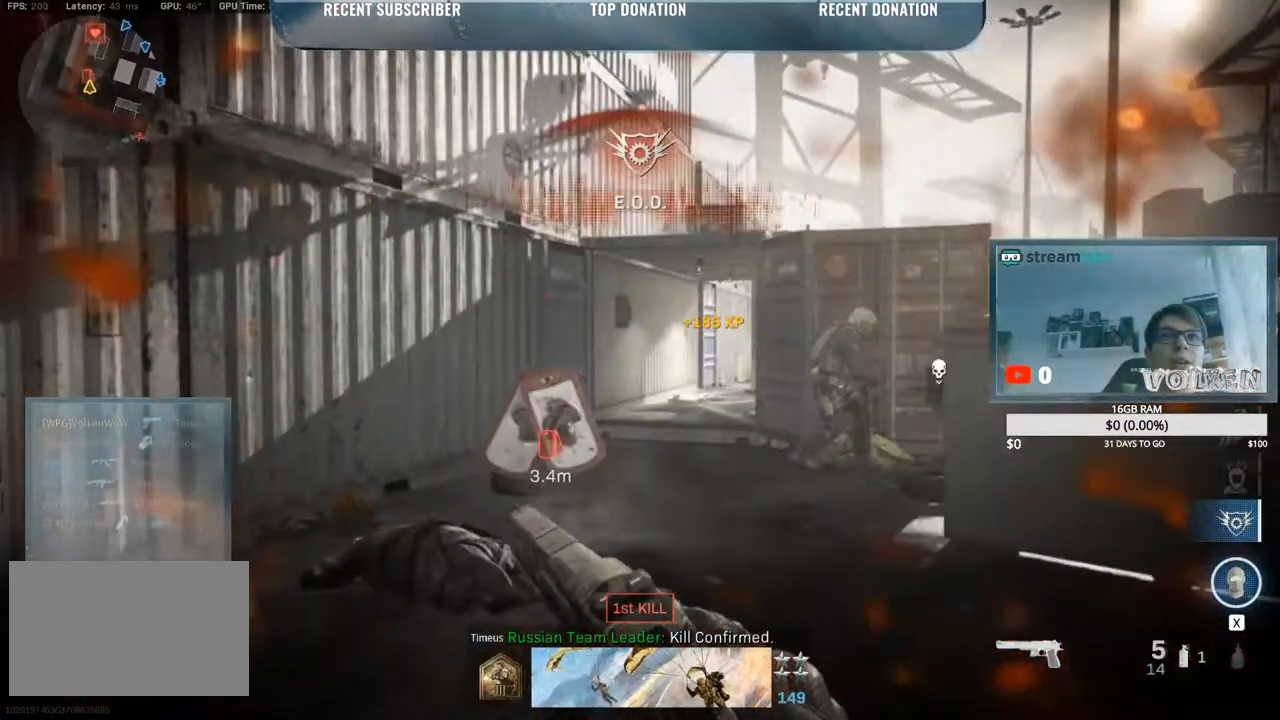
{"keys": ["a", "shift", "w"], "mouse": ["left", "right"], "events": [[150, "mouse_right", "down"], [450, "mouse_left", "down"]]}
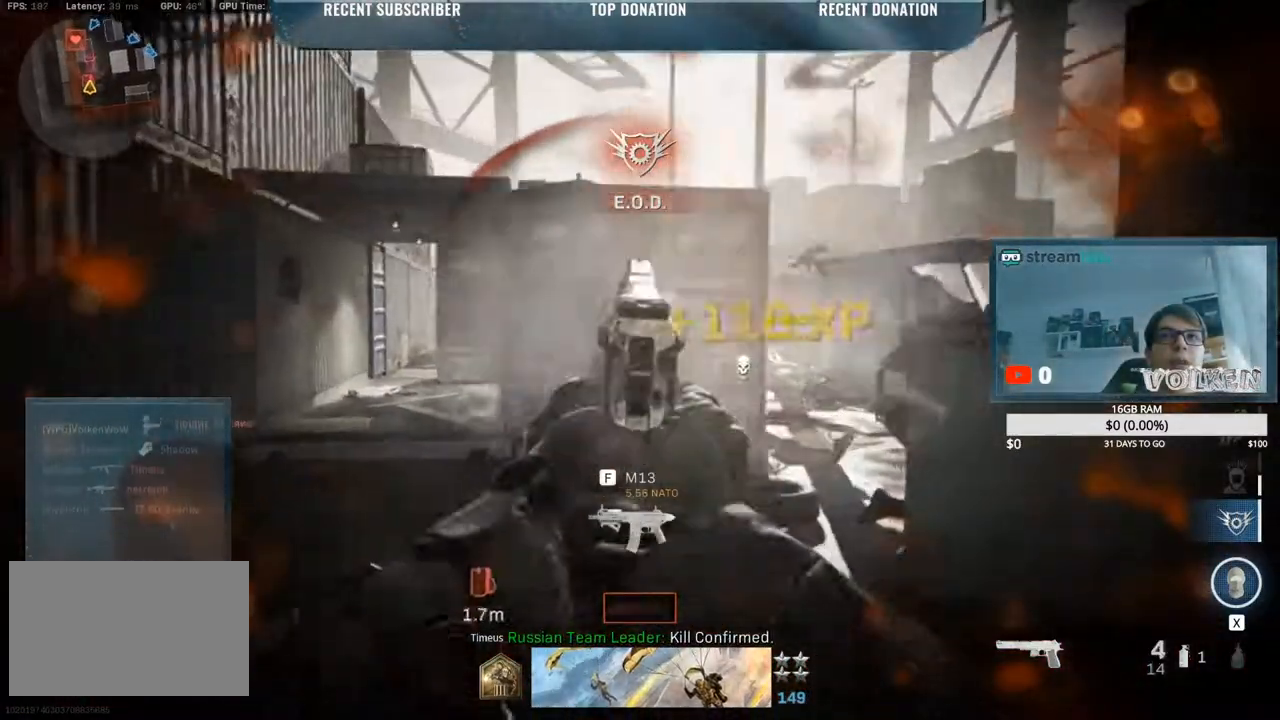
{"keys": ["a", "shift", "w"], "mouse": ["right"], "events": [[100, "mouse_left", "up"], [300, "mouse_left", "down"], [467, "mouse_left", "up"]]}
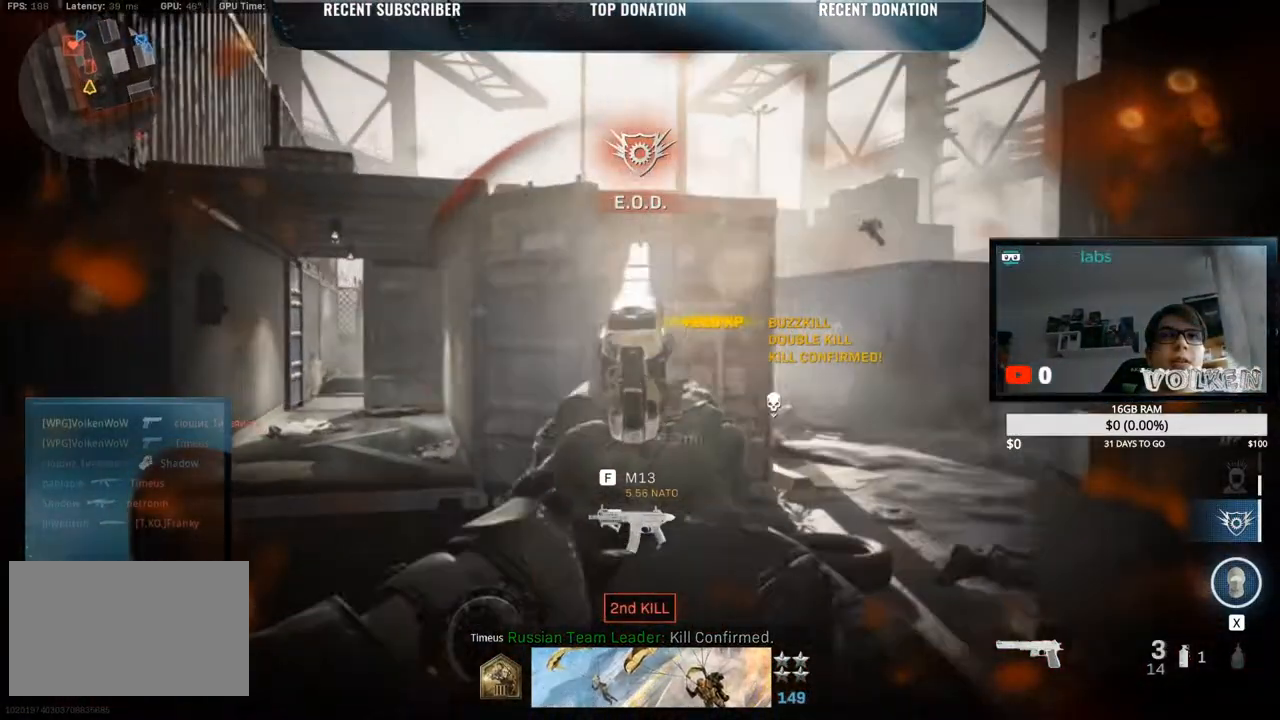
{"keys": ["a", "shift", "w"], "mouse": [], "events": [[67, "mouse_right", "up"], [150, "r", "down"], [350, "r", "up"]]}
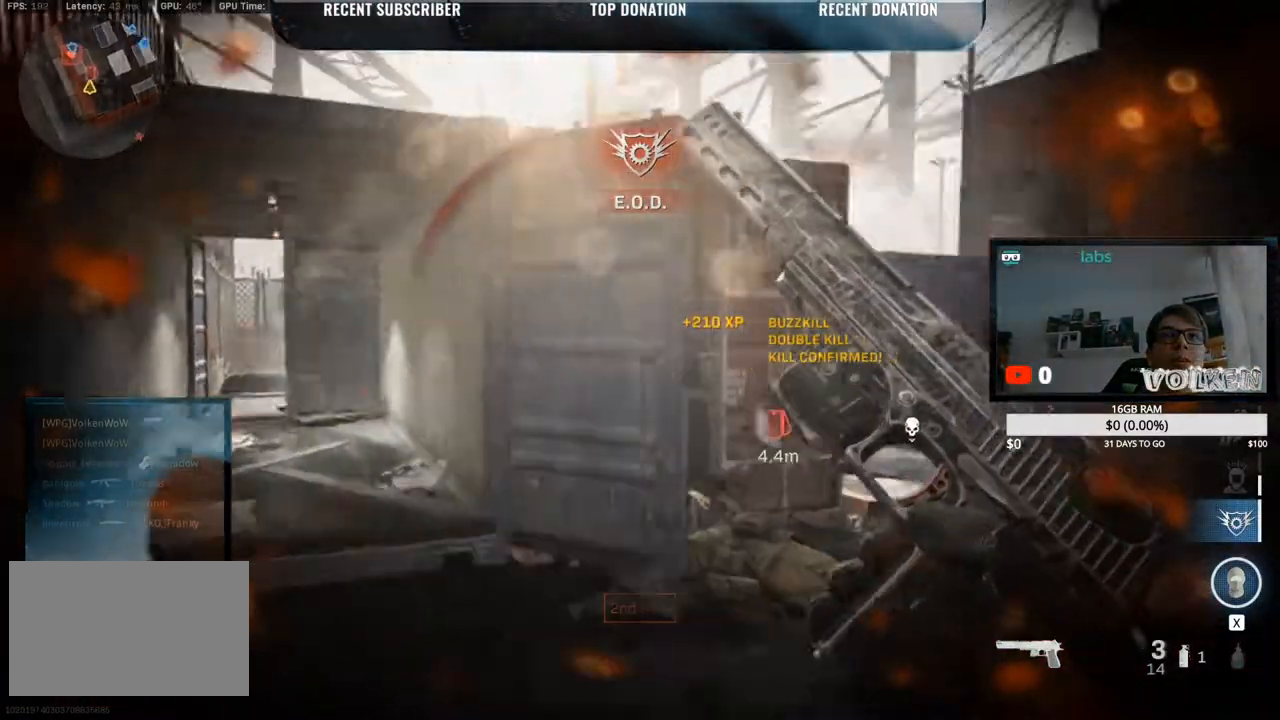
{"keys": ["a", "shift"], "mouse": [], "events": [[300, "w", "up"]]}
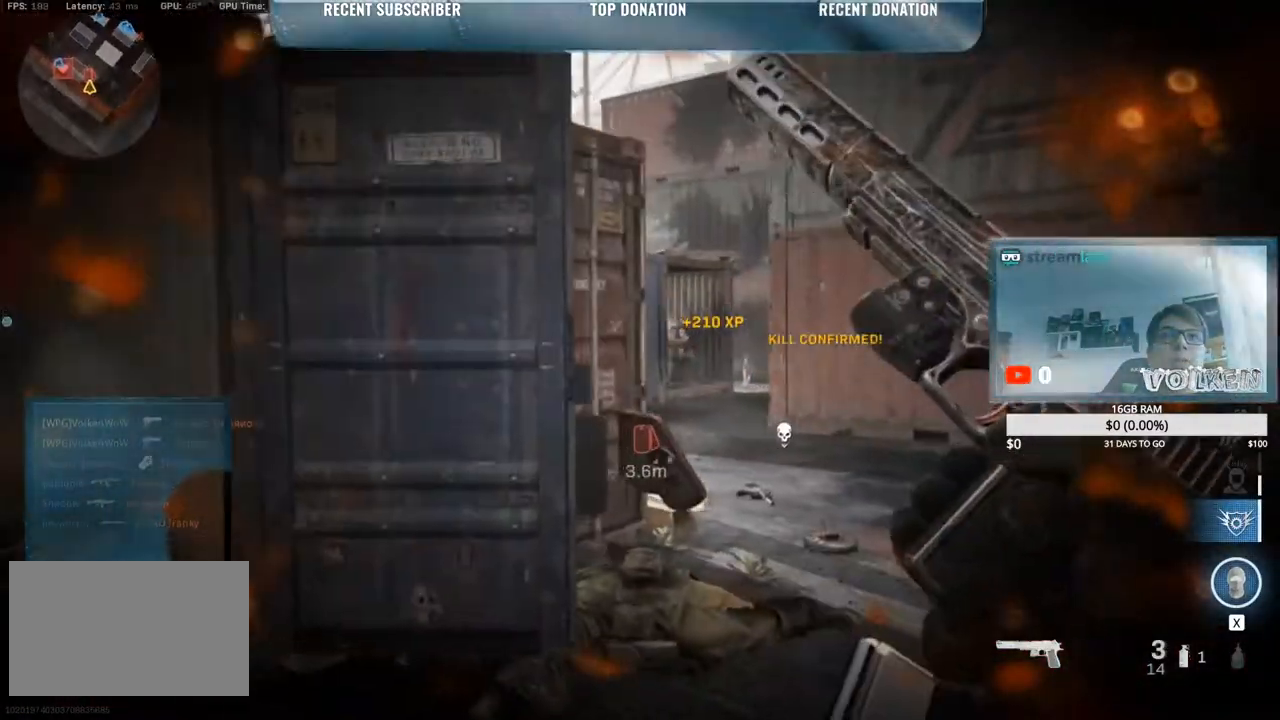
{"keys": ["a", "shift"], "mouse": [], "events": []}
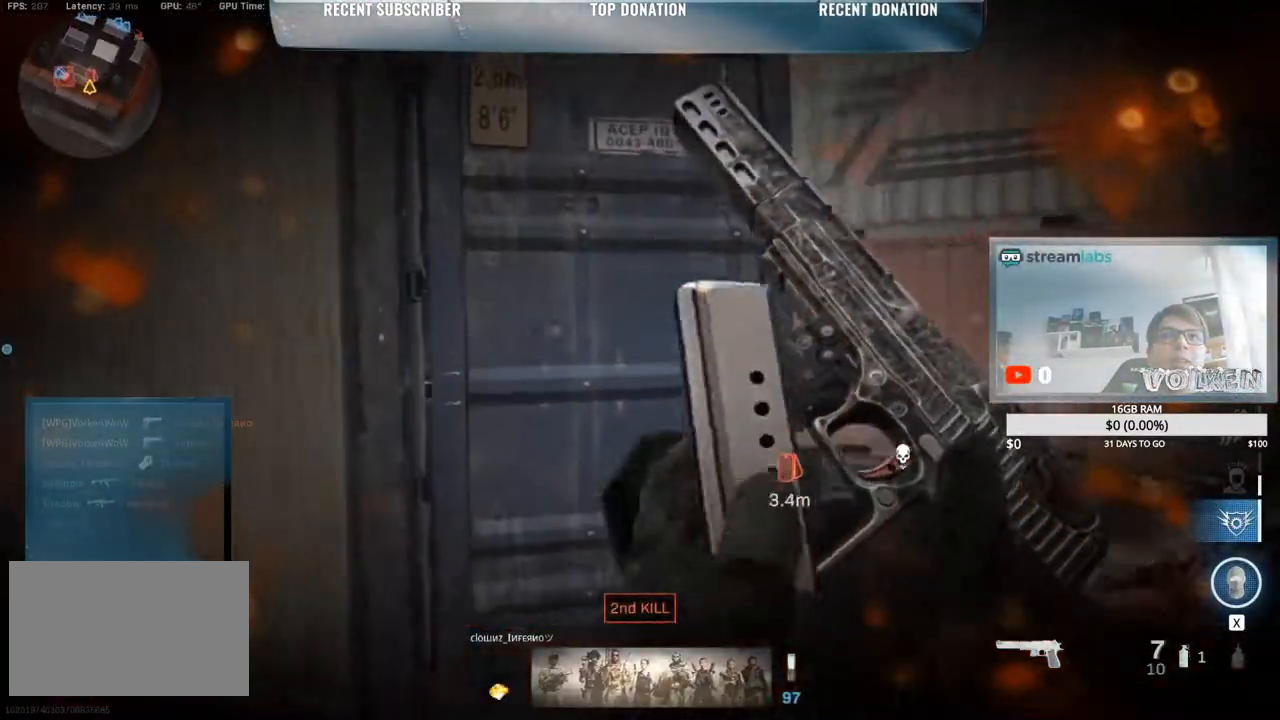
{"keys": ["d", "shift"], "mouse": ["right"], "events": [[150, "a", "up"], [200, "d", "down"], [250, "mouse_right", "down"]]}
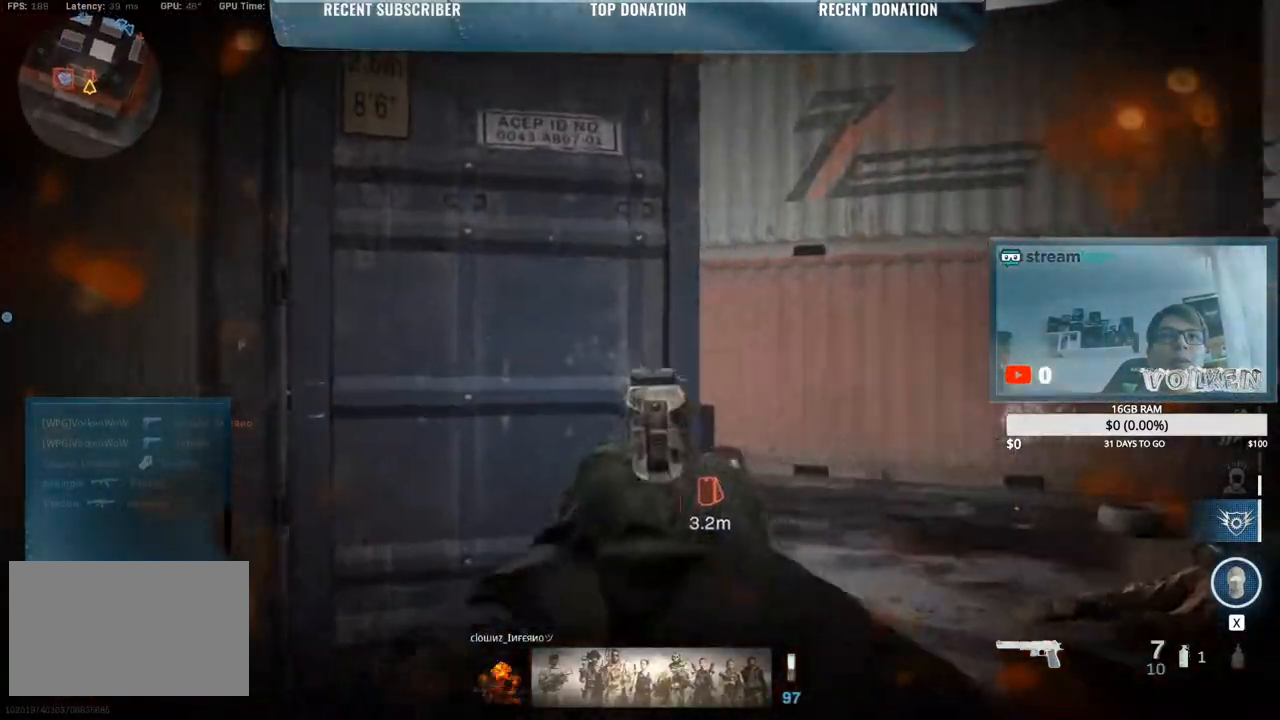
{"keys": ["d", "shift"], "mouse": ["left", "right"], "events": [[400, "mouse_left", "down"]]}
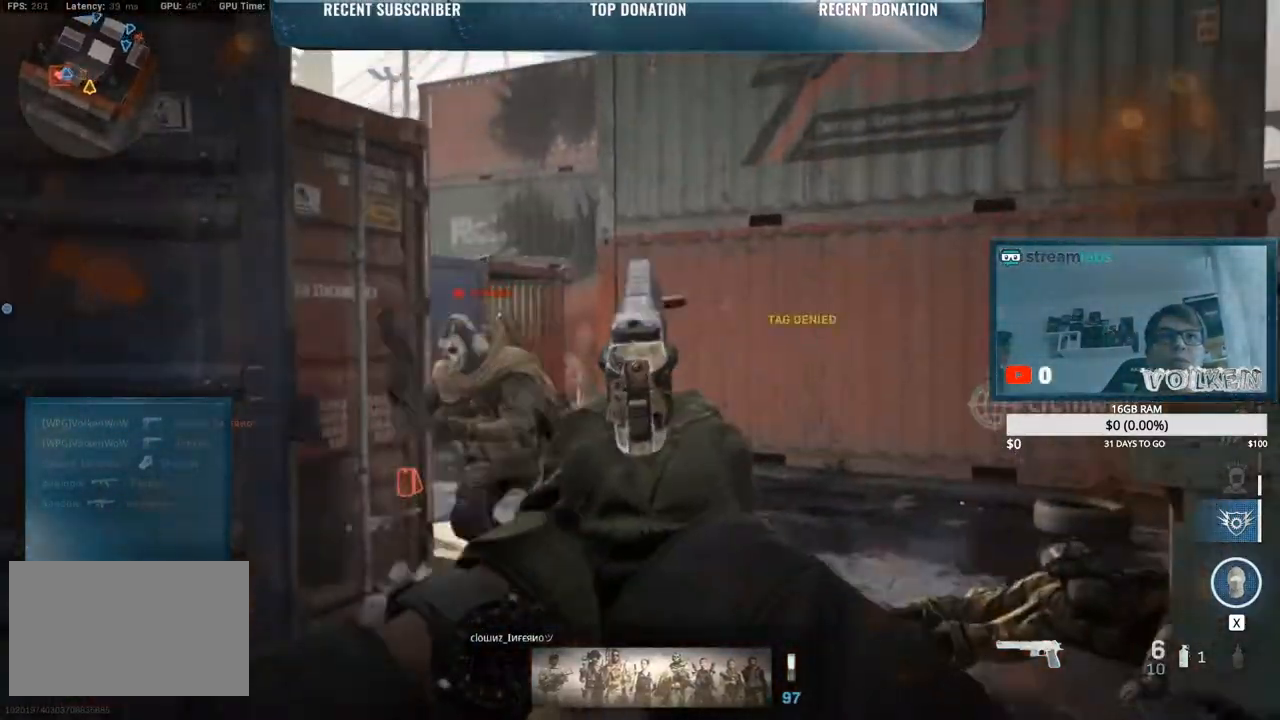
{"keys": ["d", "shift"], "mouse": ["left", "right"], "events": [[133, "mouse_left", "up"], [233, "mouse_left", "down"]]}
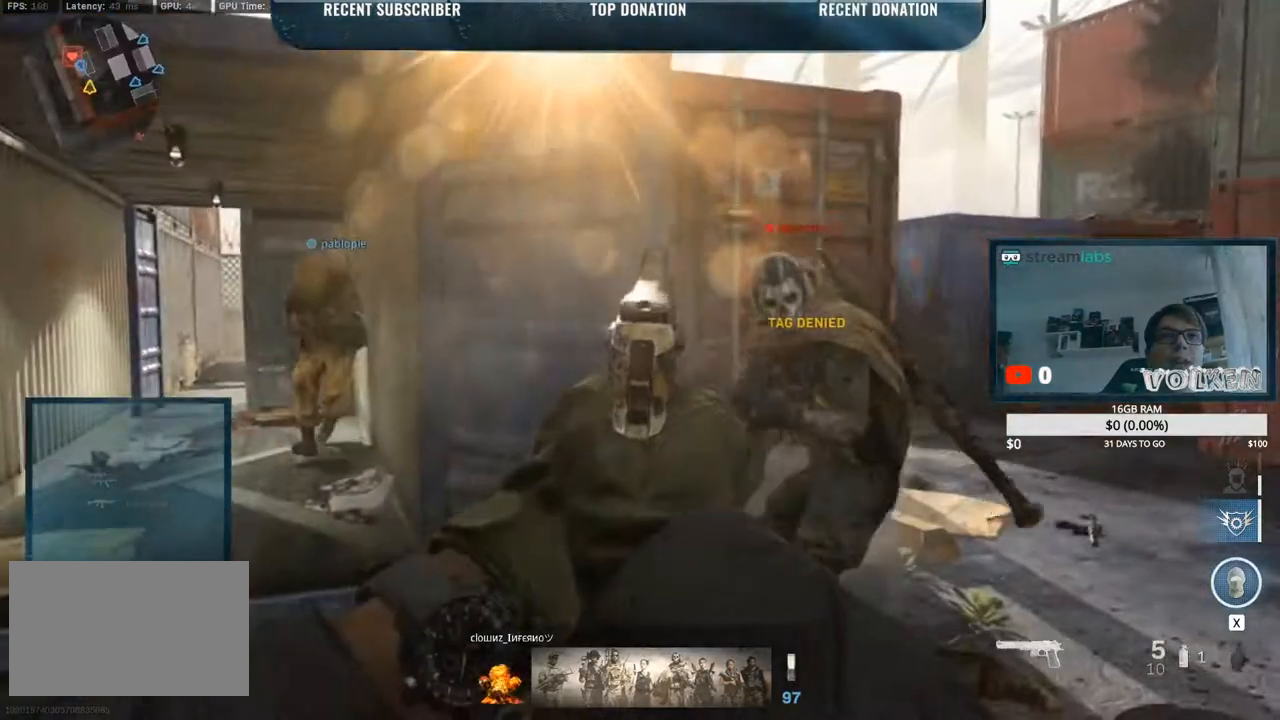
{"keys": ["d", "shift"], "mouse": ["right"], "events": [[67, "mouse_left", "up"], [150, "mouse_left", "down"], [483, "mouse_left", "up"]]}
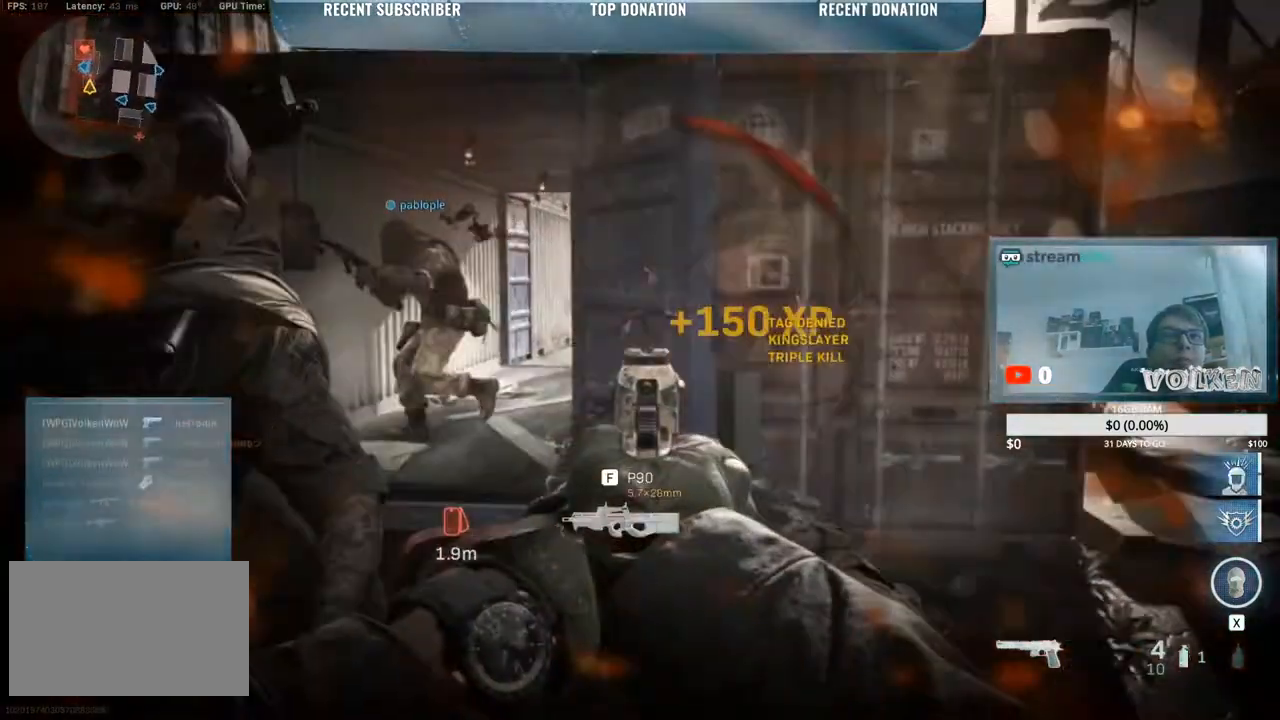
{"keys": ["a", "r", "shift", "w"], "mouse": [], "events": [[167, "mouse_left", "down"], [250, "mouse_left", "up"], [250, "mouse_right", "up"], [317, "w", "down"], [350, "d", "up"], [450, "a", "down"], [483, "r", "down"]]}